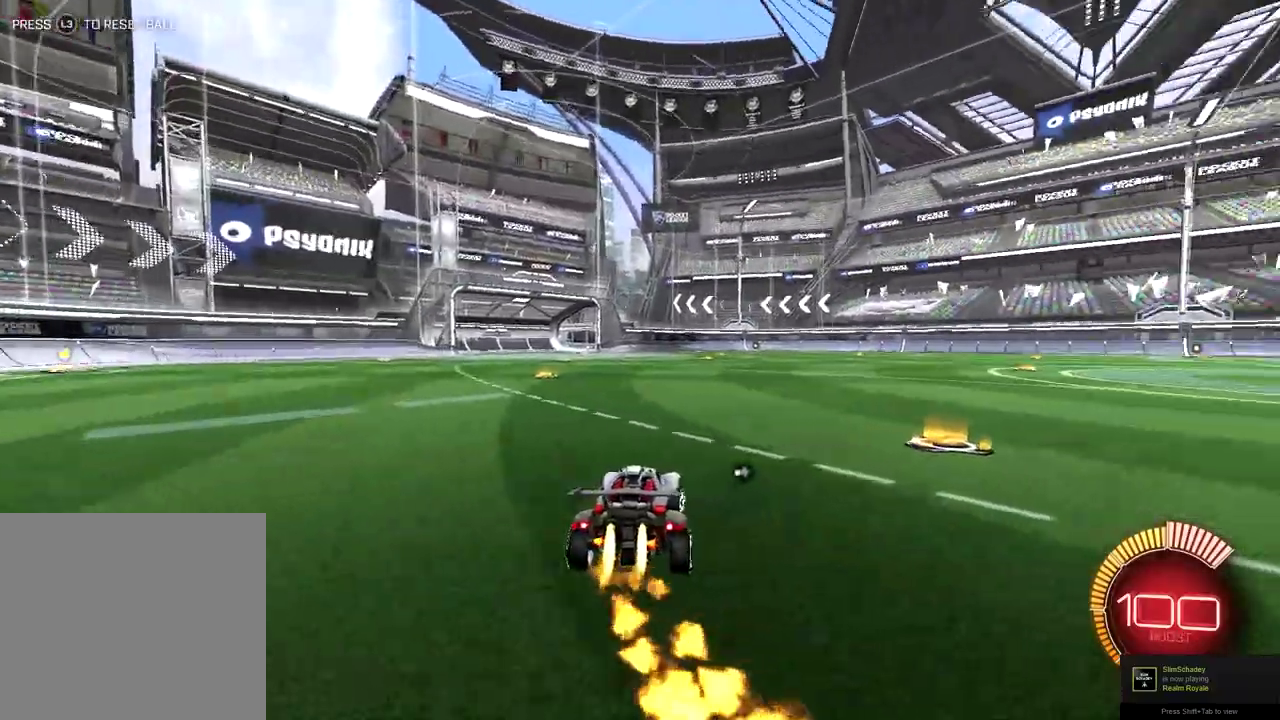
Gameplay with a controller (PlayStation layout); each line is a JSON object with the inputs held at the frame after it. "events" lists button and stick changes between this image and that frame as [ms after this image, input, new state], when the widget could be followed in between. Not read: L1 R1.
{"buttons": ["R2"], "left_stick": "center", "right_stick": "center", "events": [[50, "CROSS", "down"], [67, "left_stick", "up"], [117, "CROSS", "up"], [200, "CROSS", "down"], [317, "TRIANGLE", "down"], [350, "CIRCLE", "down"], [383, "CROSS", "up"], [433, "CIRCLE", "up"], [433, "TRIANGLE", "up"], [500, "left_stick", "center"]]}
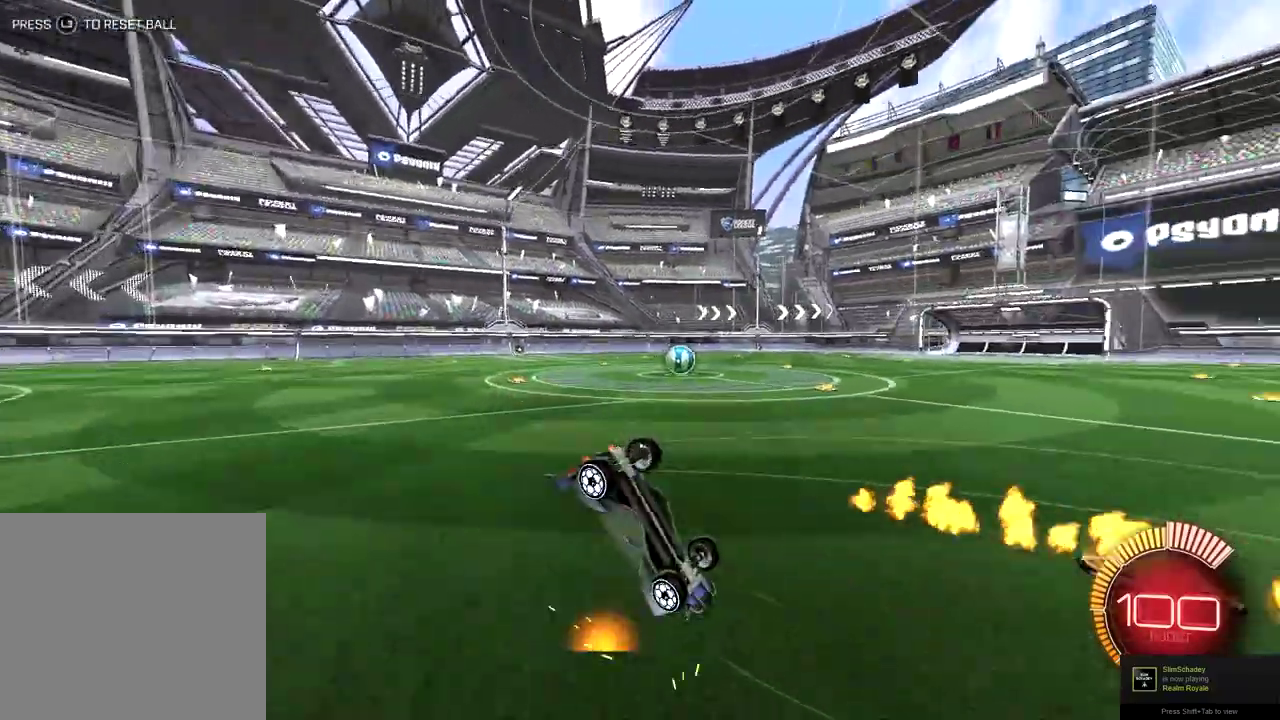
{"buttons": ["R2"], "left_stick": "center", "right_stick": "center", "events": []}
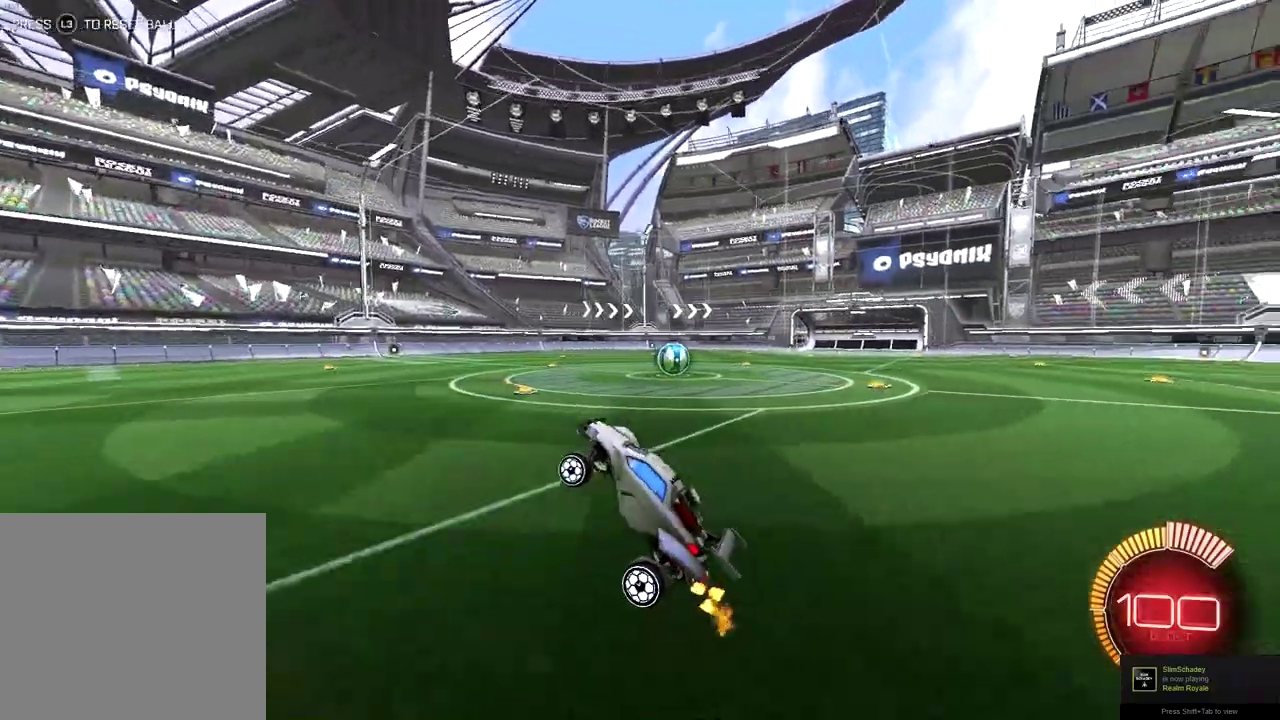
{"buttons": ["R2"], "left_stick": "right", "right_stick": "center", "events": [[33, "TRIANGLE", "down"], [233, "TRIANGLE", "up"], [333, "left_stick", "right"]]}
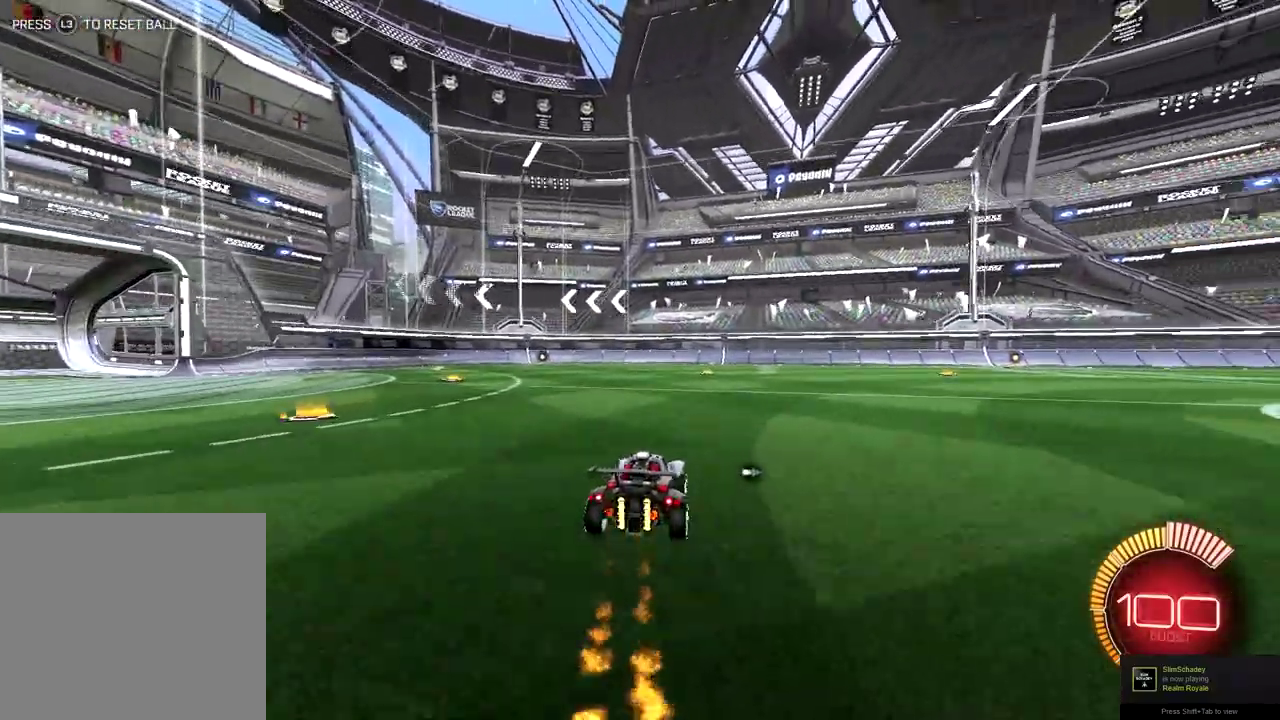
{"buttons": ["R2"], "left_stick": "center", "right_stick": "center", "events": [[133, "R2", "up"], [133, "left_stick", "center"], [200, "left_stick", "left"], [233, "R2", "down"], [350, "left_stick", "center"]]}
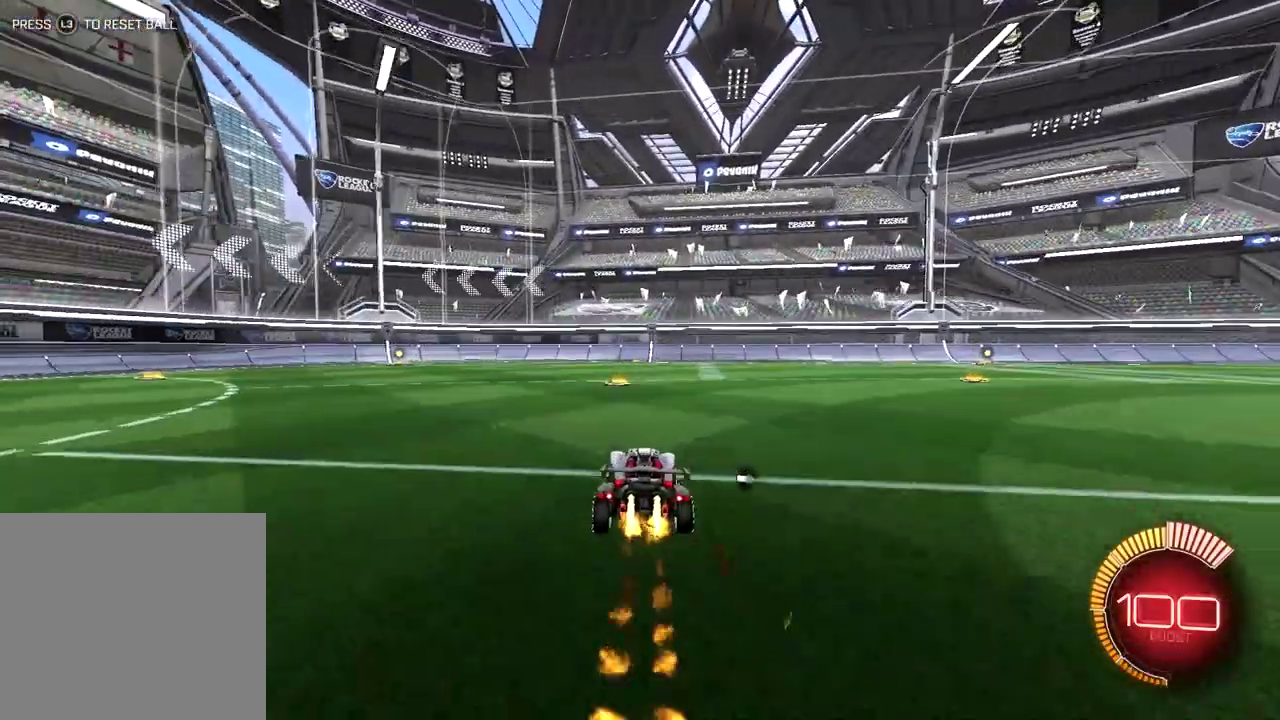
{"buttons": ["R2"], "left_stick": "right", "right_stick": "center", "events": [[67, "left_stick", "right"]]}
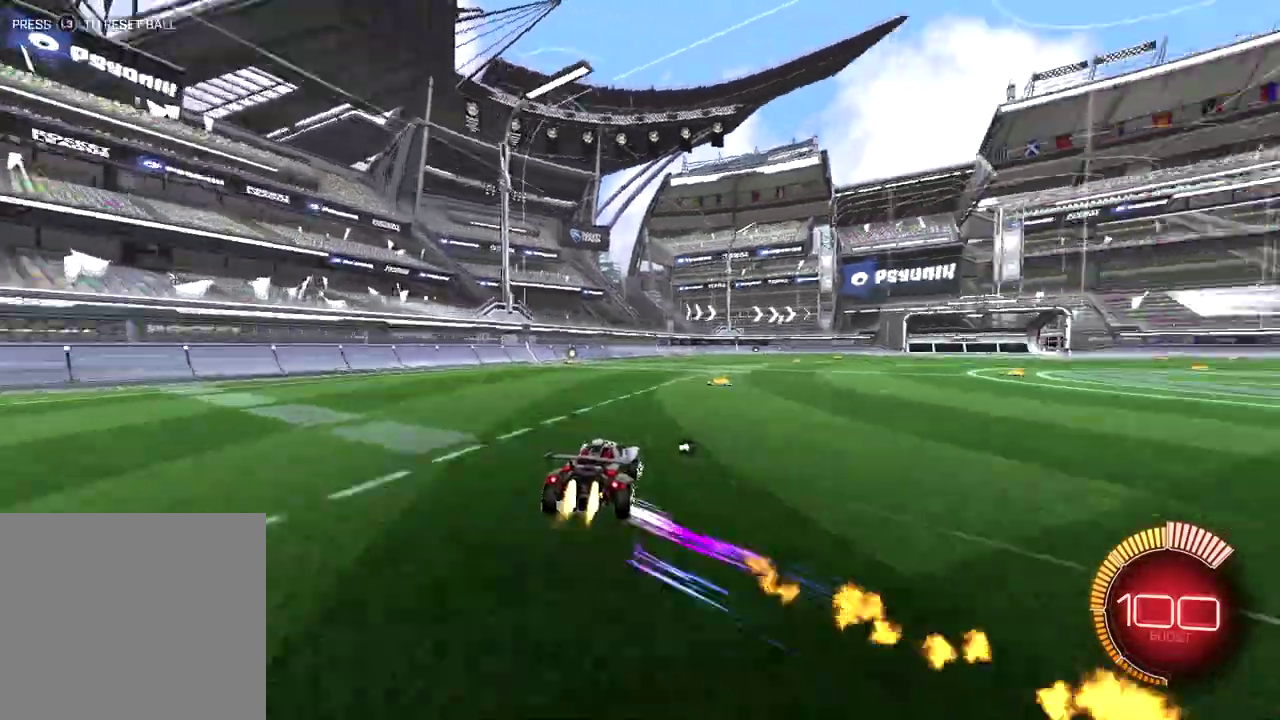
{"buttons": ["L2"], "left_stick": "left", "right_stick": "center", "events": [[67, "TRIANGLE", "down"], [150, "TRIANGLE", "up"], [233, "left_stick", "up-right"], [267, "L2", "down"], [317, "R2", "up"], [383, "left_stick", "left"]]}
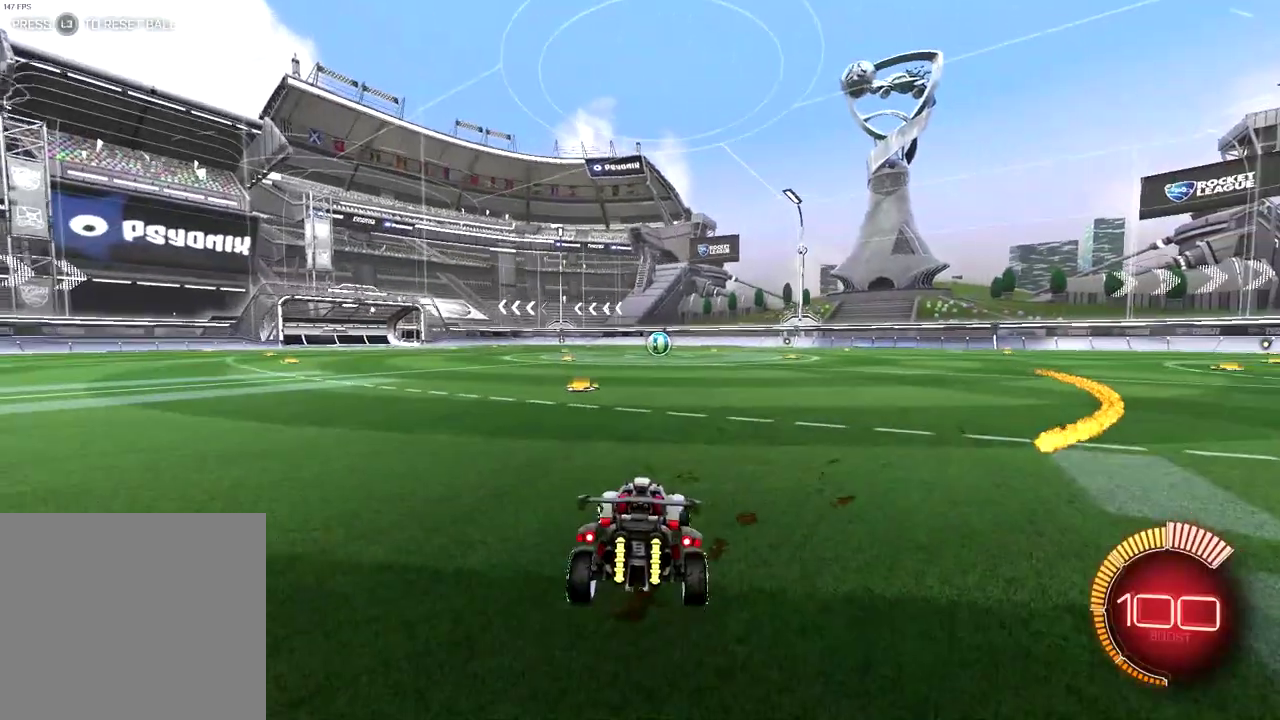
{"buttons": ["TRIANGLE", "R2"], "left_stick": "center", "right_stick": "center", "events": [[150, "L2", "up"], [150, "R2", "down"], [150, "left_stick", "center"], [383, "TRIANGLE", "down"]]}
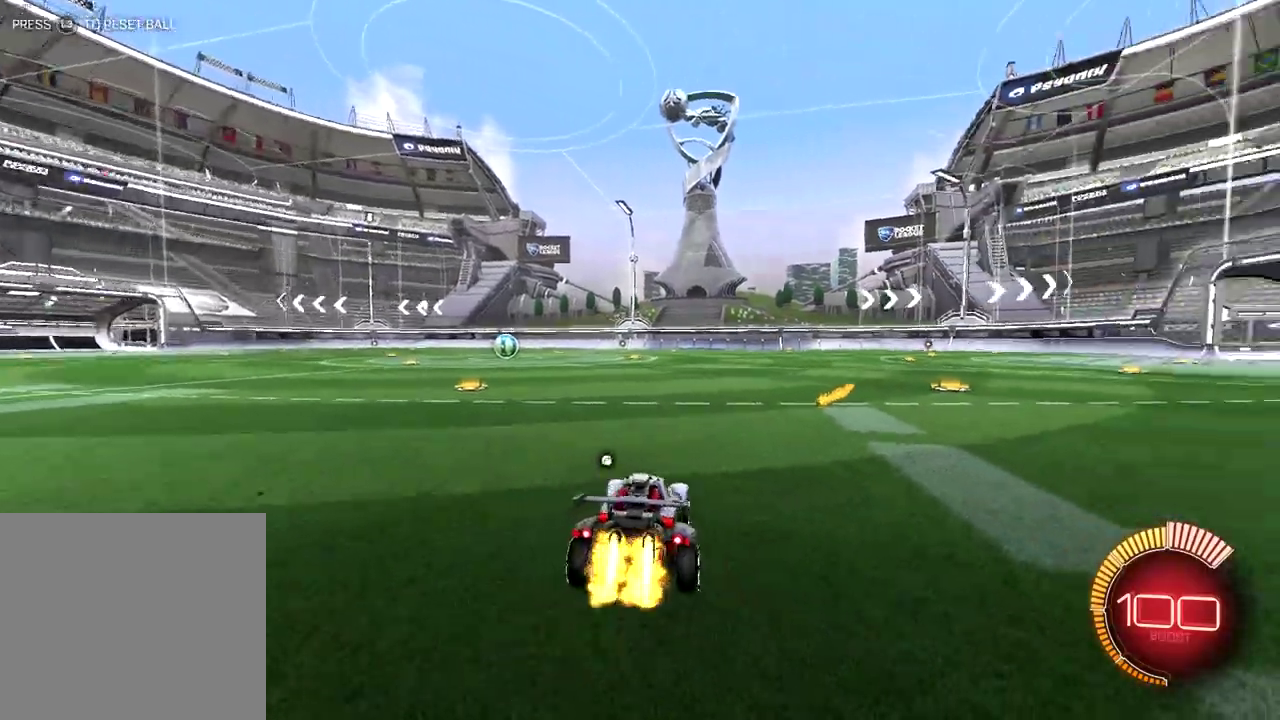
{"buttons": ["R2"], "left_stick": "center", "right_stick": "center", "events": [[17, "TRIANGLE", "up"], [17, "left_stick", "right"], [150, "left_stick", "up-right"], [217, "CROSS", "down"], [250, "L2", "down"], [250, "left_stick", "up"], [283, "CROSS", "up"], [283, "R2", "up"], [383, "left_stick", "up-left"], [417, "L2", "up"], [417, "R2", "down"], [483, "left_stick", "center"]]}
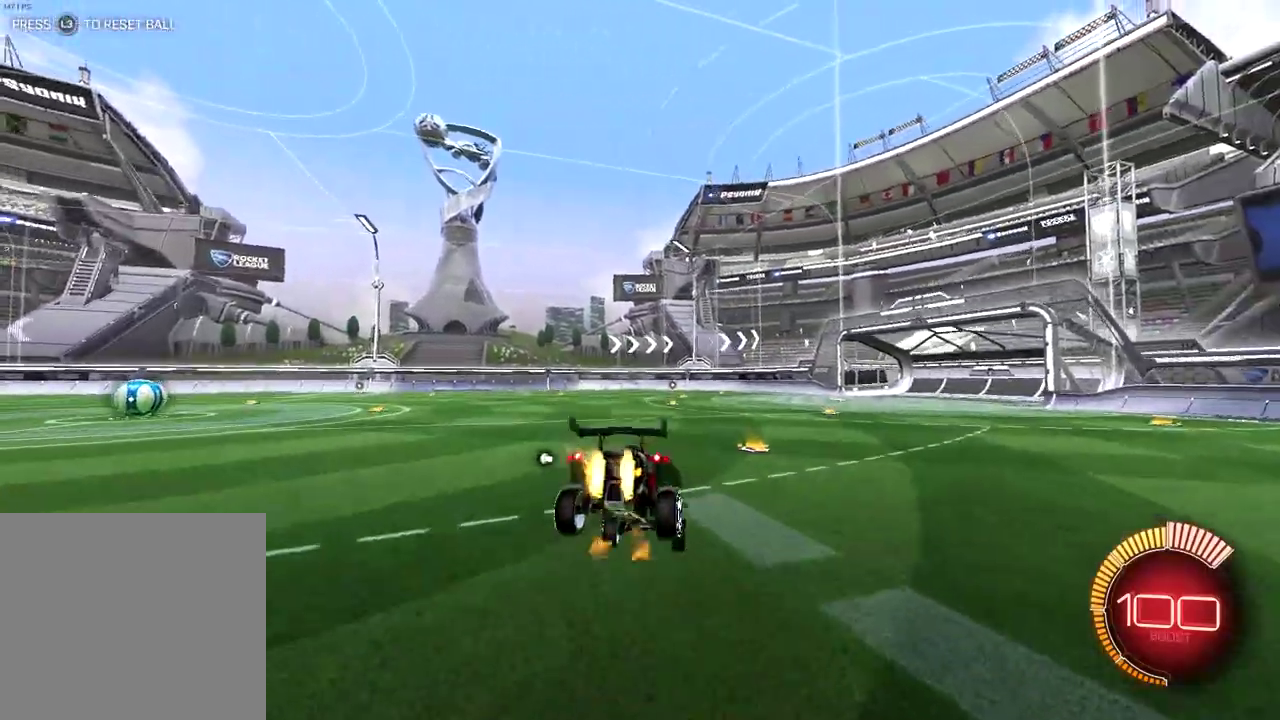
{"buttons": ["R2"], "left_stick": "up", "right_stick": "center", "events": [[50, "left_stick", "down-left"], [150, "left_stick", "down"], [350, "TRIANGLE", "down"], [483, "TRIANGLE", "up"], [483, "left_stick", "up"]]}
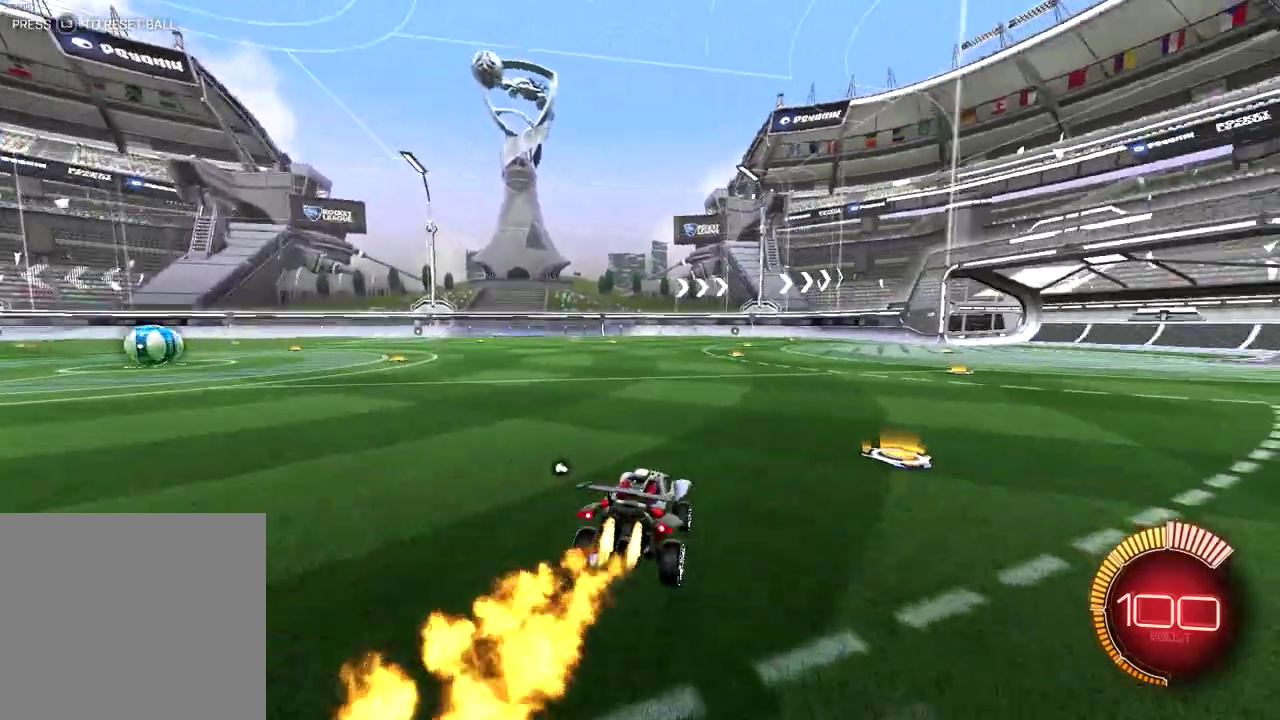
{"buttons": ["L2"], "left_stick": "left", "right_stick": "center", "events": [[50, "CROSS", "down"], [133, "left_stick", "down"], [167, "CROSS", "up"], [433, "R2", "up"], [433, "left_stick", "down-left"], [467, "L2", "down"], [500, "left_stick", "left"]]}
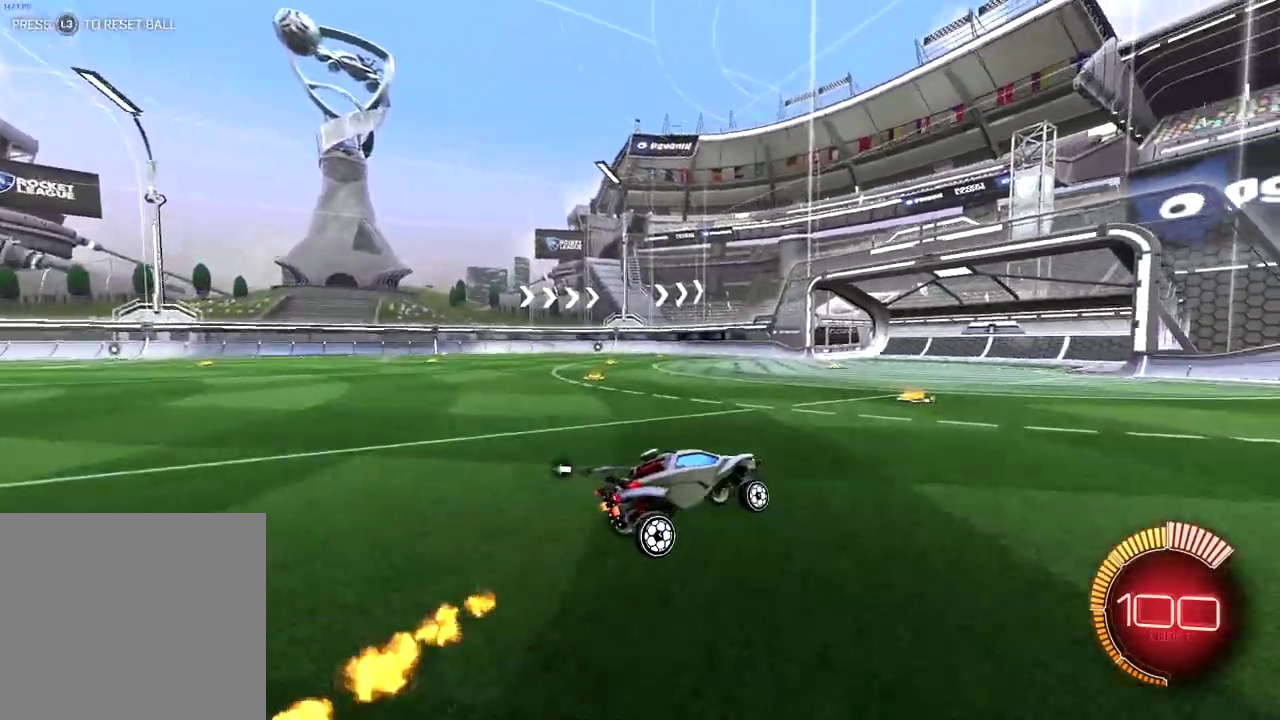
{"buttons": ["R2"], "left_stick": "center", "right_stick": "center", "events": [[200, "left_stick", "up-left"], [267, "L2", "up"], [300, "left_stick", "center"], [367, "R2", "down"]]}
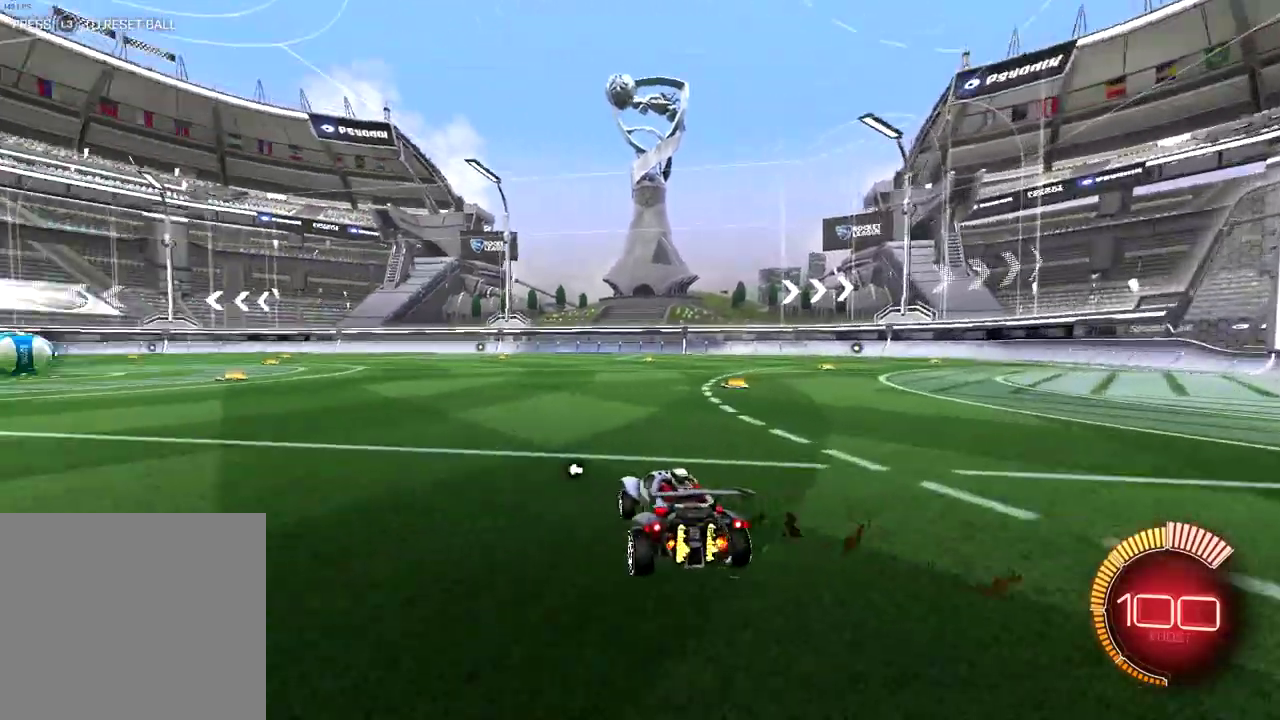
{"buttons": [], "left_stick": "center", "right_stick": "center", "events": [[167, "R2", "up"], [233, "left_stick", "up-right"], [267, "CROSS", "down"], [300, "left_stick", "up"], [333, "CROSS", "up"], [367, "left_stick", "up-left"], [500, "left_stick", "center"]]}
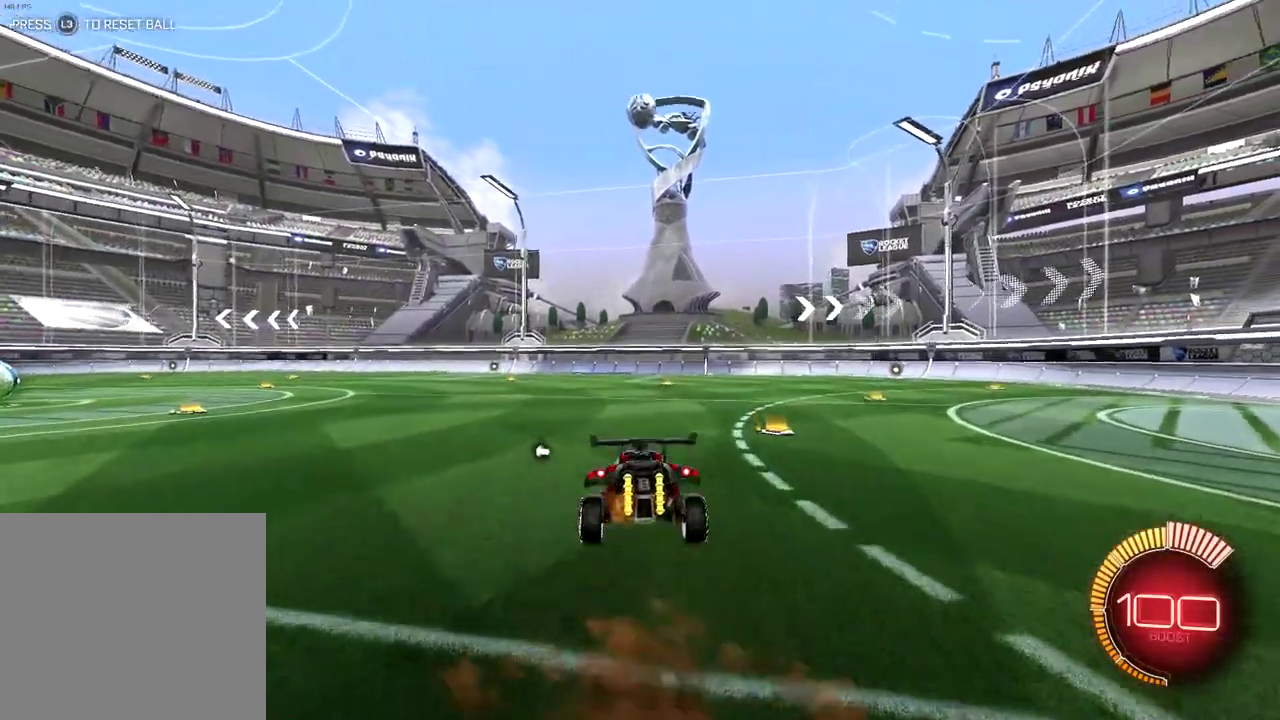
{"buttons": ["R2"], "left_stick": "center", "right_stick": "center", "events": [[50, "R2", "down"], [50, "left_stick", "down-right"], [183, "left_stick", "down-left"], [350, "left_stick", "down-right"], [483, "left_stick", "center"]]}
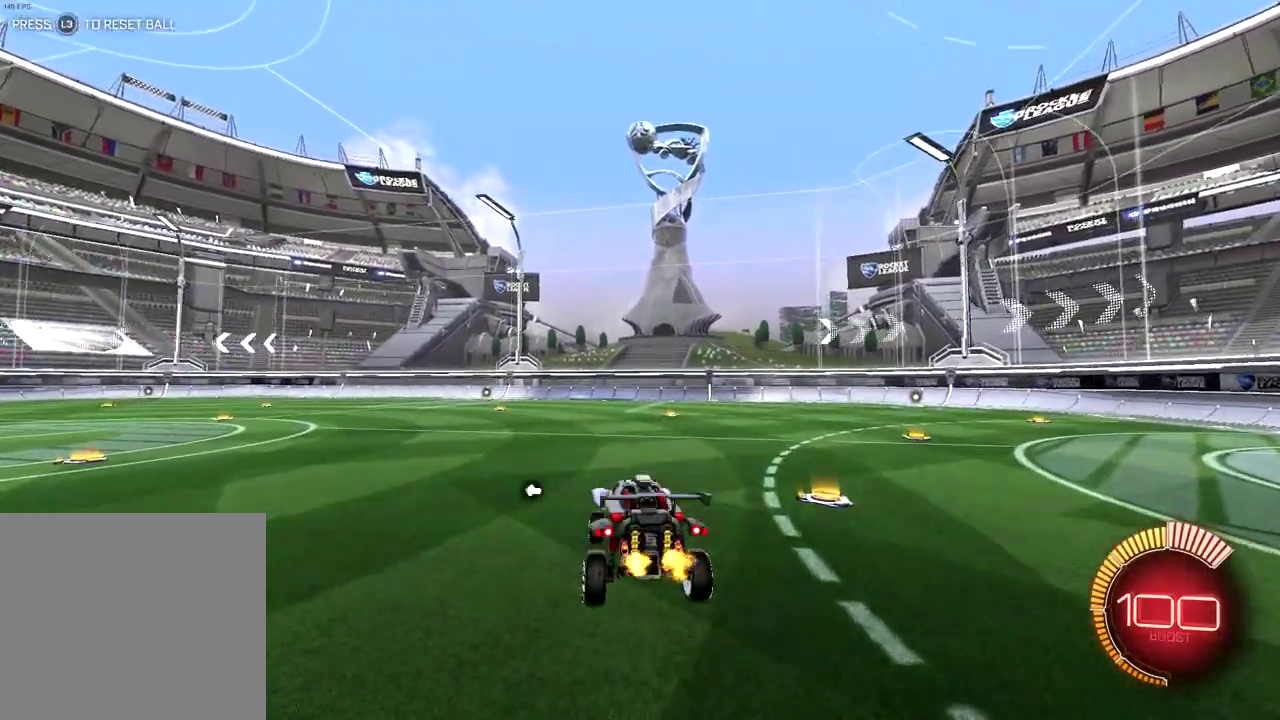
{"buttons": ["R2"], "left_stick": "center", "right_stick": "center", "events": [[17, "left_stick", "left"], [150, "left_stick", "right"], [317, "left_stick", "up"], [383, "left_stick", "up-left"], [483, "left_stick", "center"]]}
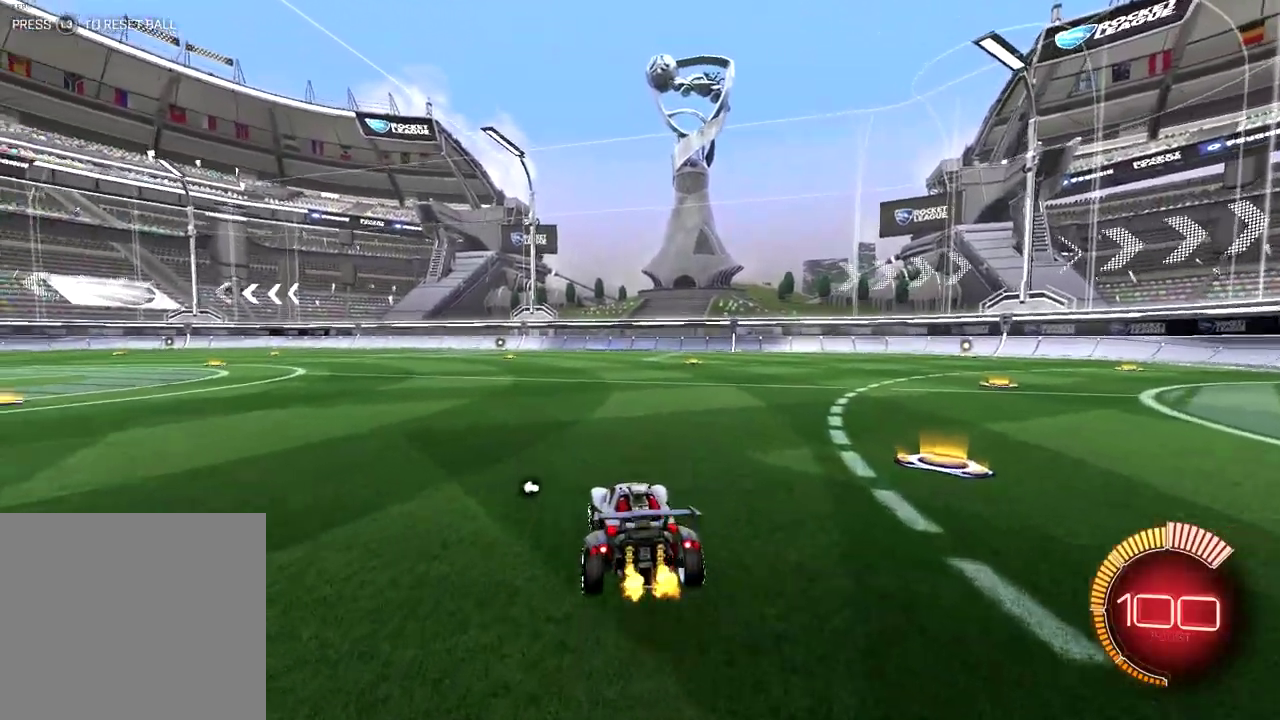
{"buttons": [], "left_stick": "center", "right_stick": "center", "events": [[117, "R2", "up"], [250, "L2", "down"], [450, "L2", "up"]]}
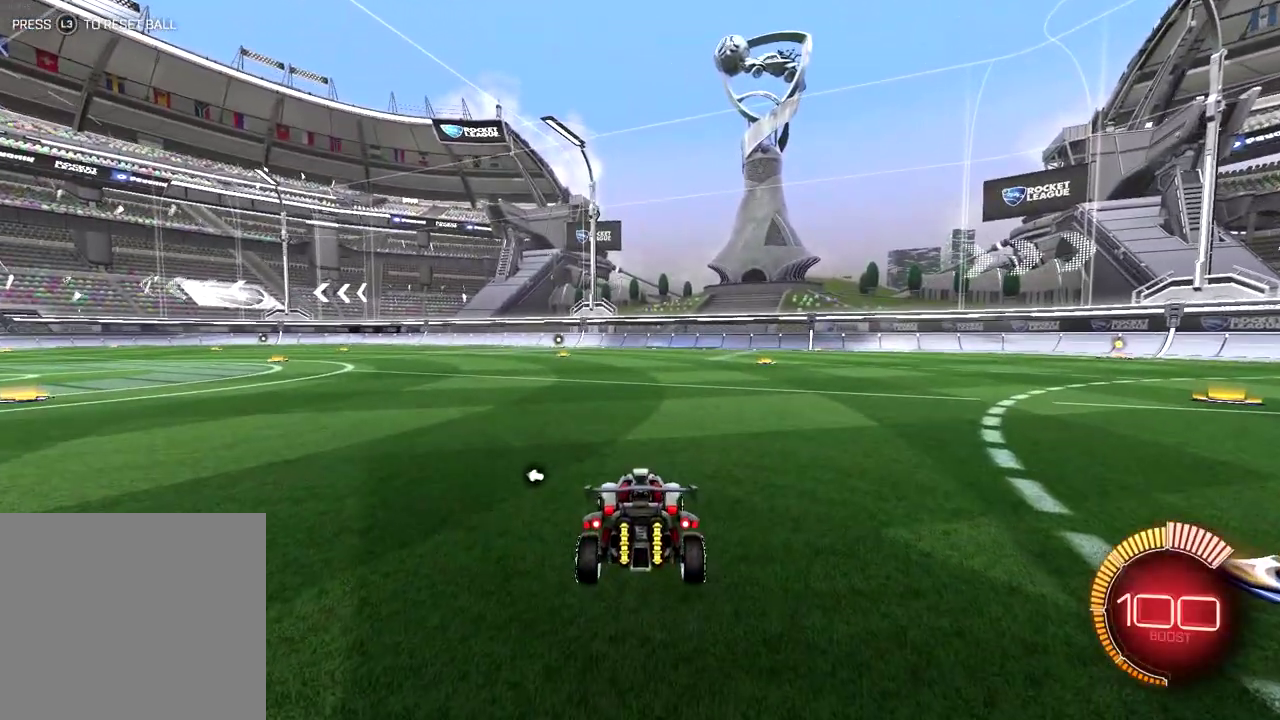
{"buttons": ["R2"], "left_stick": "center", "right_stick": "center", "events": [[267, "R2", "down"]]}
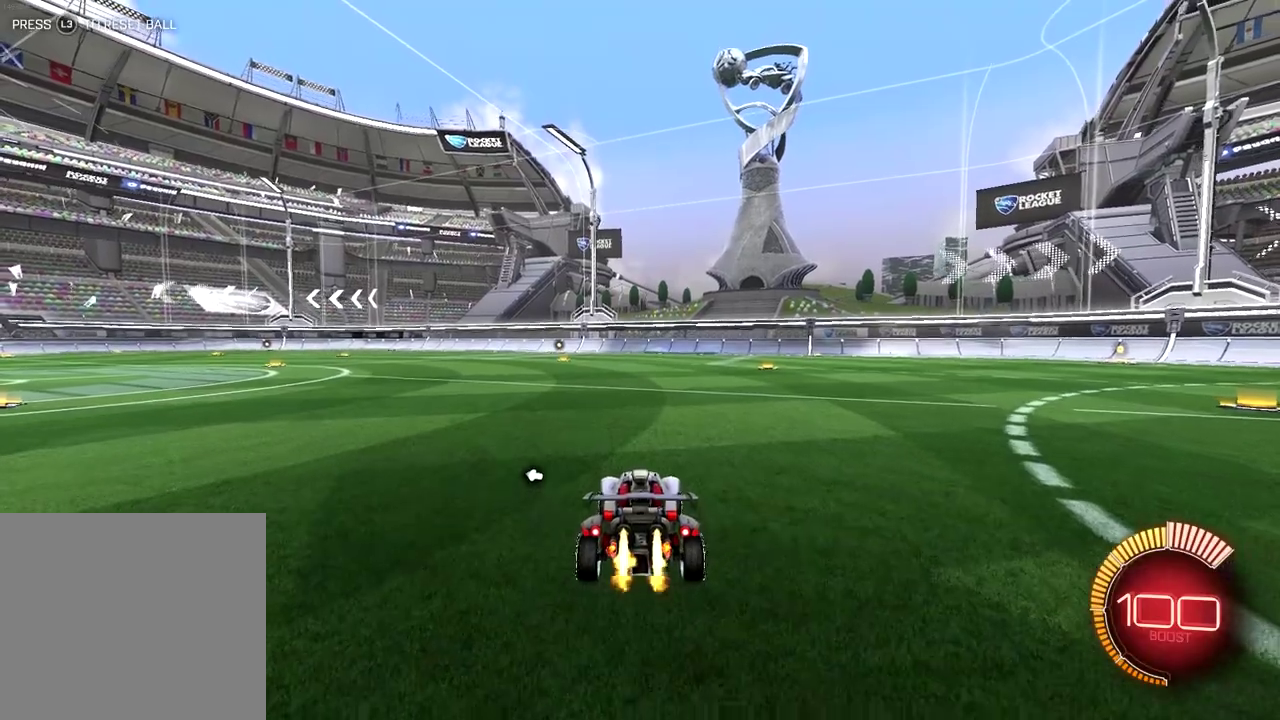
{"buttons": ["TRIANGLE", "R2"], "left_stick": "up-left", "right_stick": "center", "events": [[100, "left_stick", "up"], [133, "CROSS", "down"], [233, "CROSS", "up"], [300, "CROSS", "down"], [300, "left_stick", "up-left"], [400, "TRIANGLE", "down"], [467, "CROSS", "up"]]}
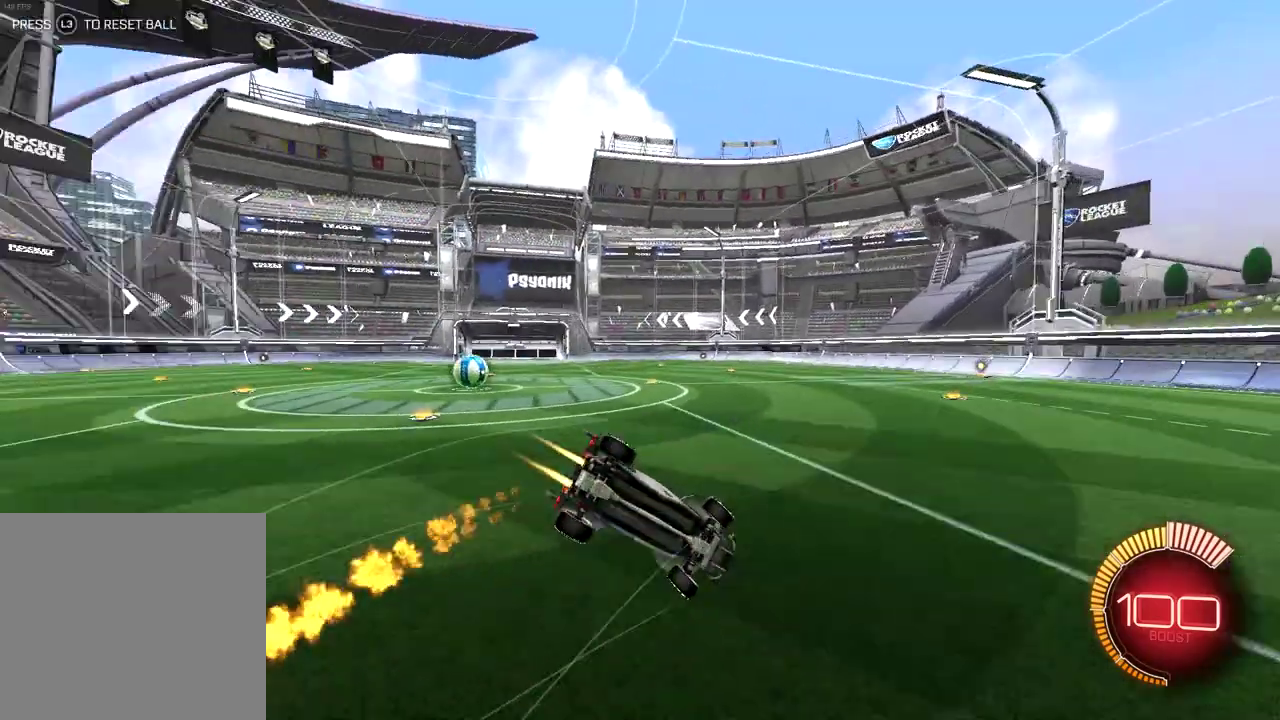
{"buttons": ["TRIANGLE", "R2"], "left_stick": "center", "right_stick": "center", "events": [[33, "TRIANGLE", "up"], [117, "left_stick", "center"], [500, "TRIANGLE", "down"]]}
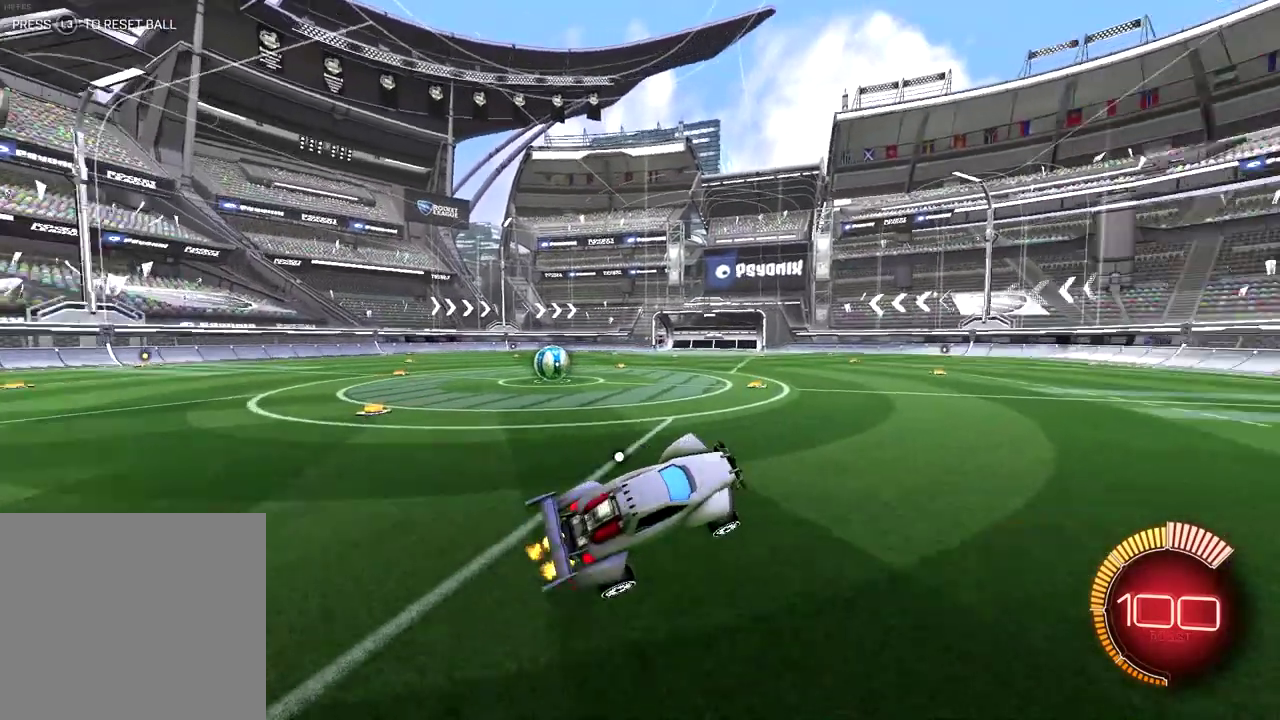
{"buttons": ["R2"], "left_stick": "left", "right_stick": "center", "events": [[217, "TRIANGLE", "up"], [433, "left_stick", "left"]]}